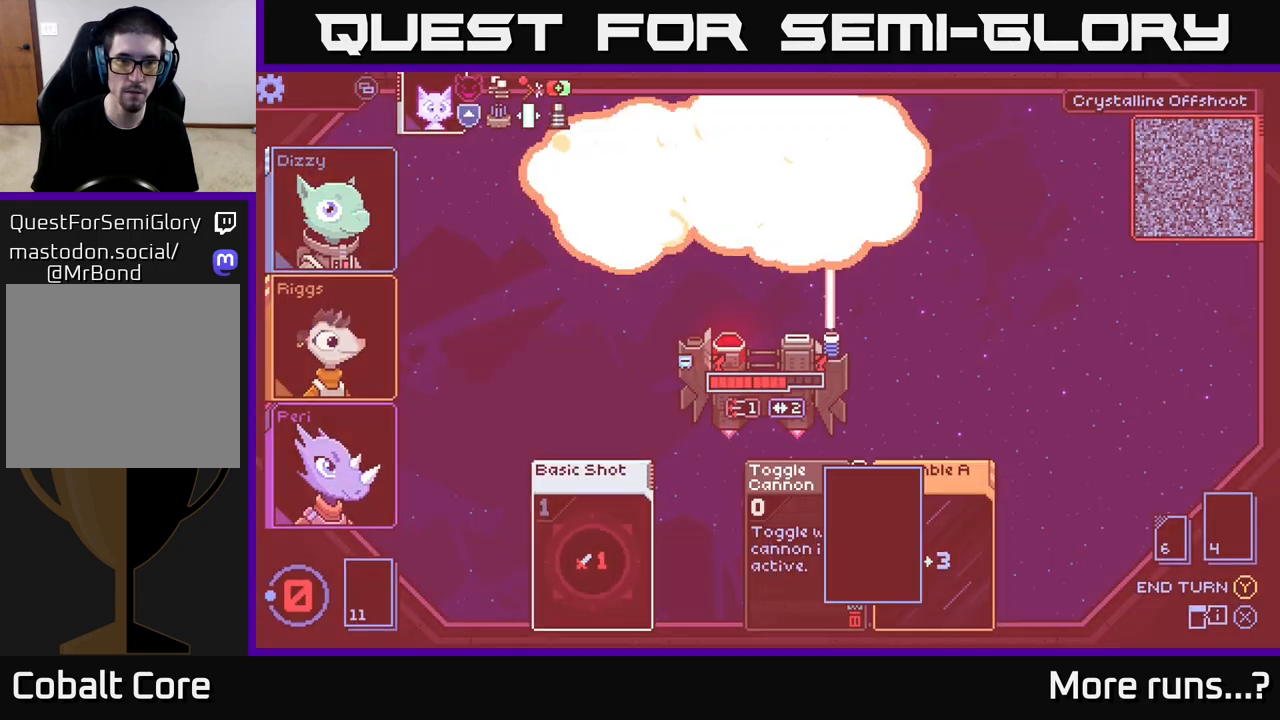
Gameplay with a controller (Xbox layout); each line is a JSON object with the inputs held at the frame after it. "events" lists button and stick changes between this image and that frame as [ms after this image, input, new state], when the widget could be followed in between. Not read: L1 R1.
{"buttons": [], "left_stick": "center", "right_stick": "center", "events": [[67, "A", "up"]]}
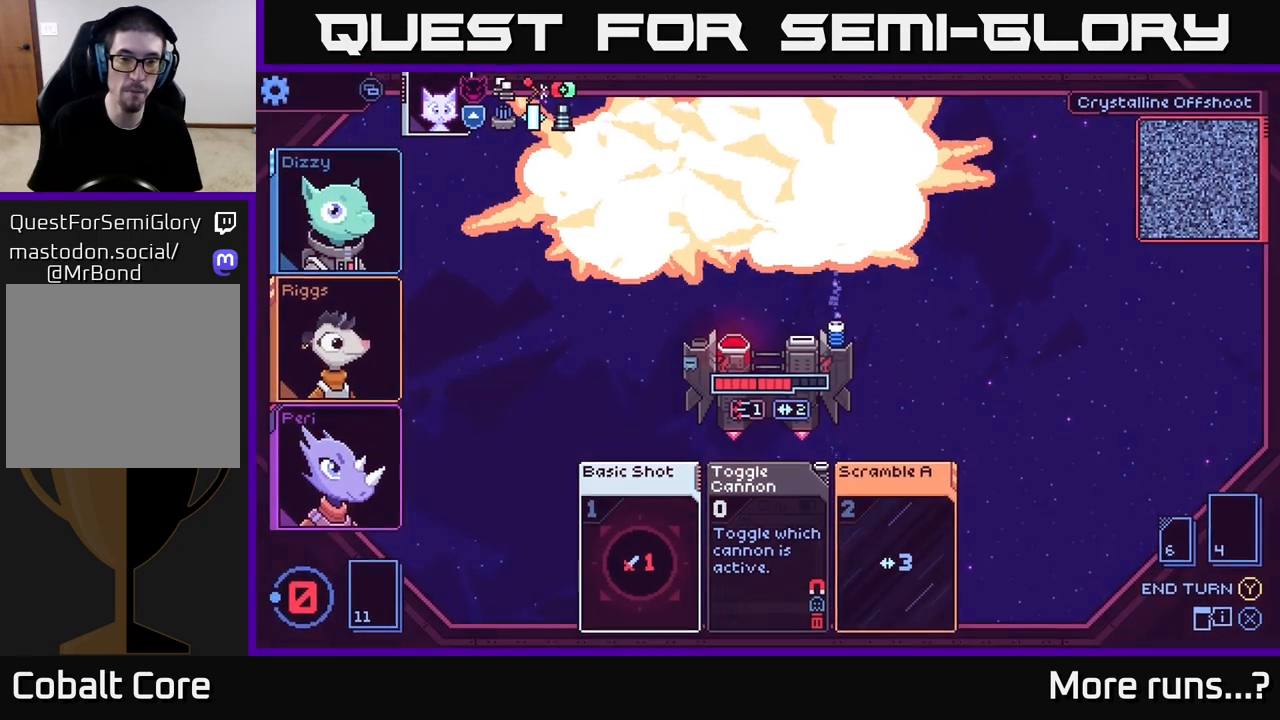
{"buttons": [], "left_stick": "center", "right_stick": "center", "events": []}
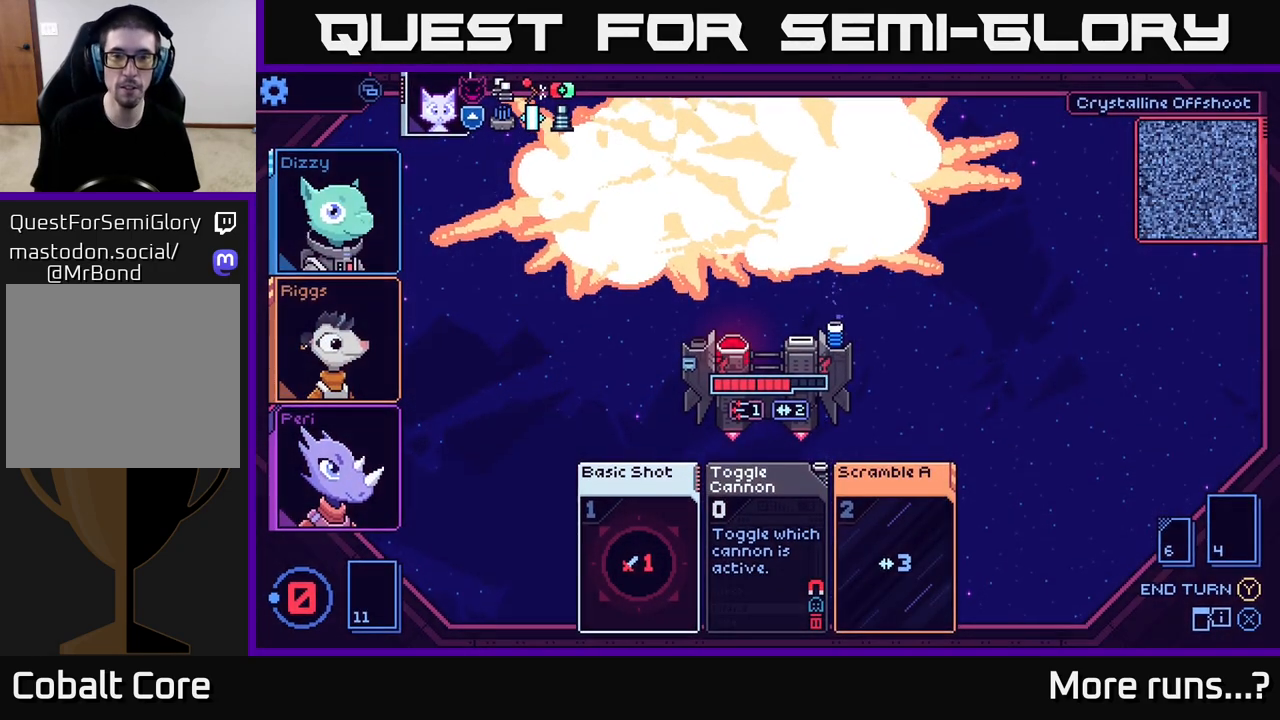
{"buttons": [], "left_stick": "center", "right_stick": "center", "events": []}
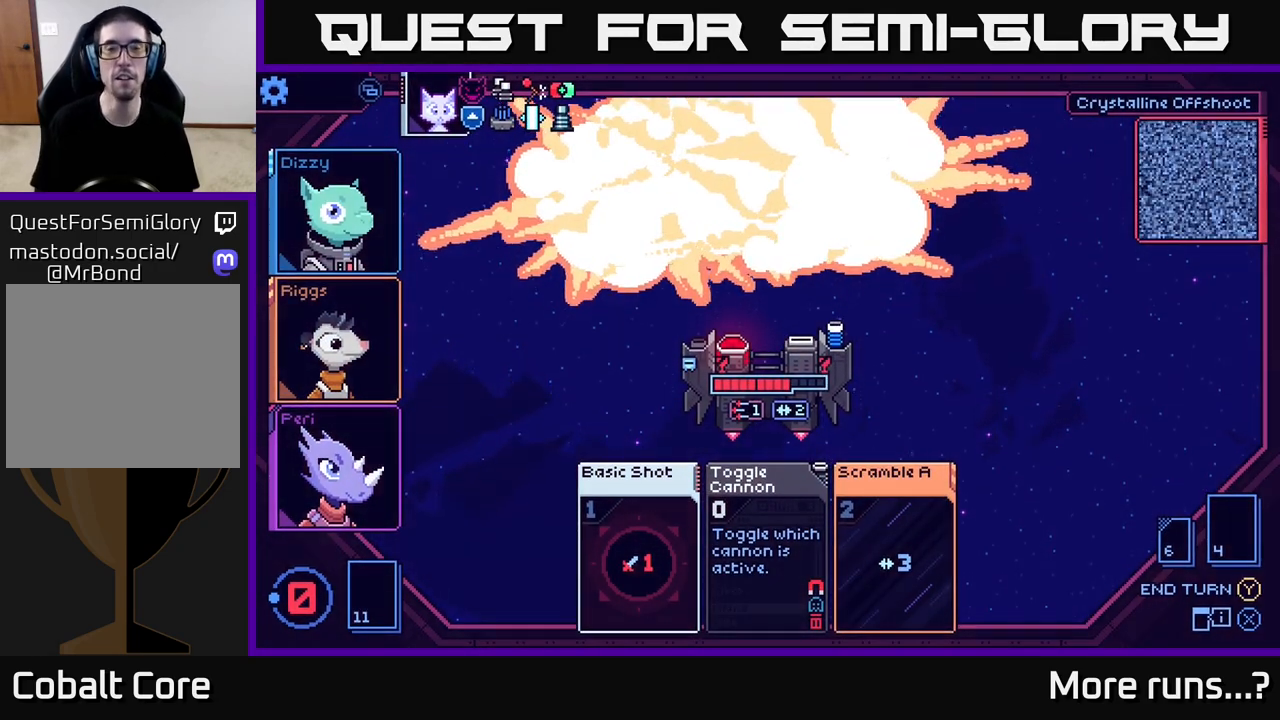
{"buttons": [], "left_stick": "center", "right_stick": "center", "events": []}
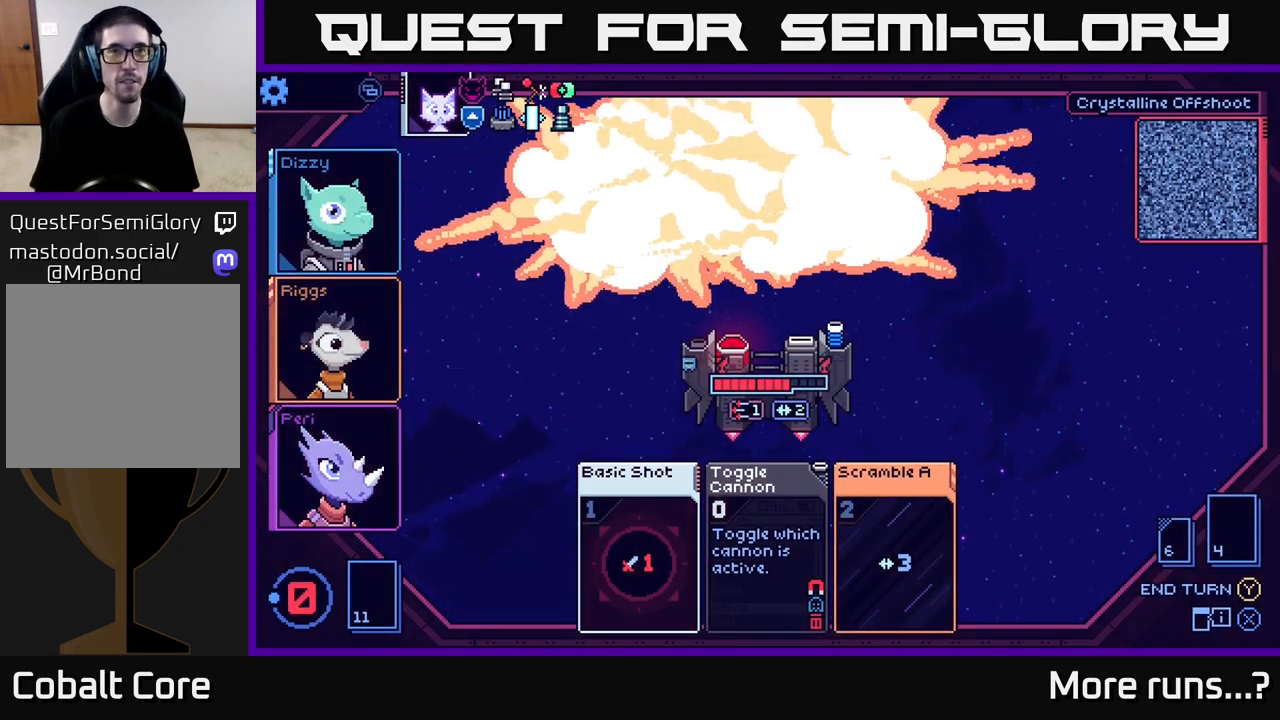
{"buttons": [], "left_stick": "center", "right_stick": "center", "events": []}
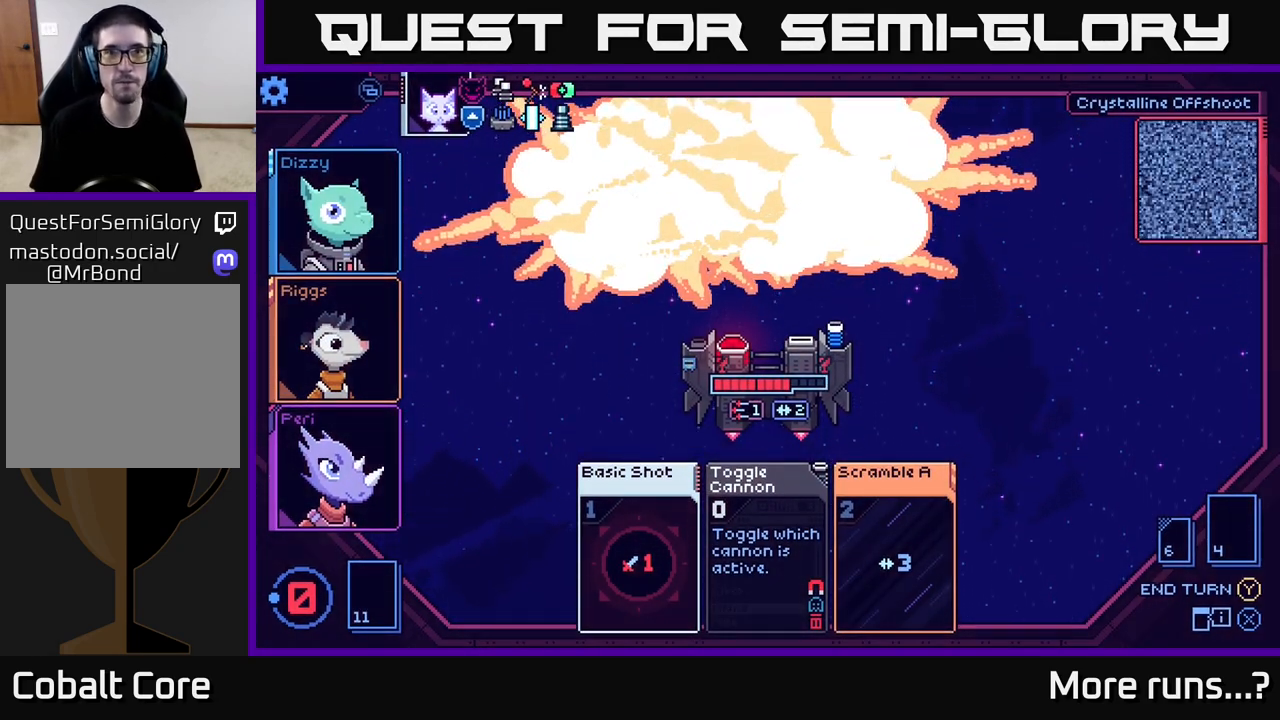
{"buttons": [], "left_stick": "center", "right_stick": "center", "events": []}
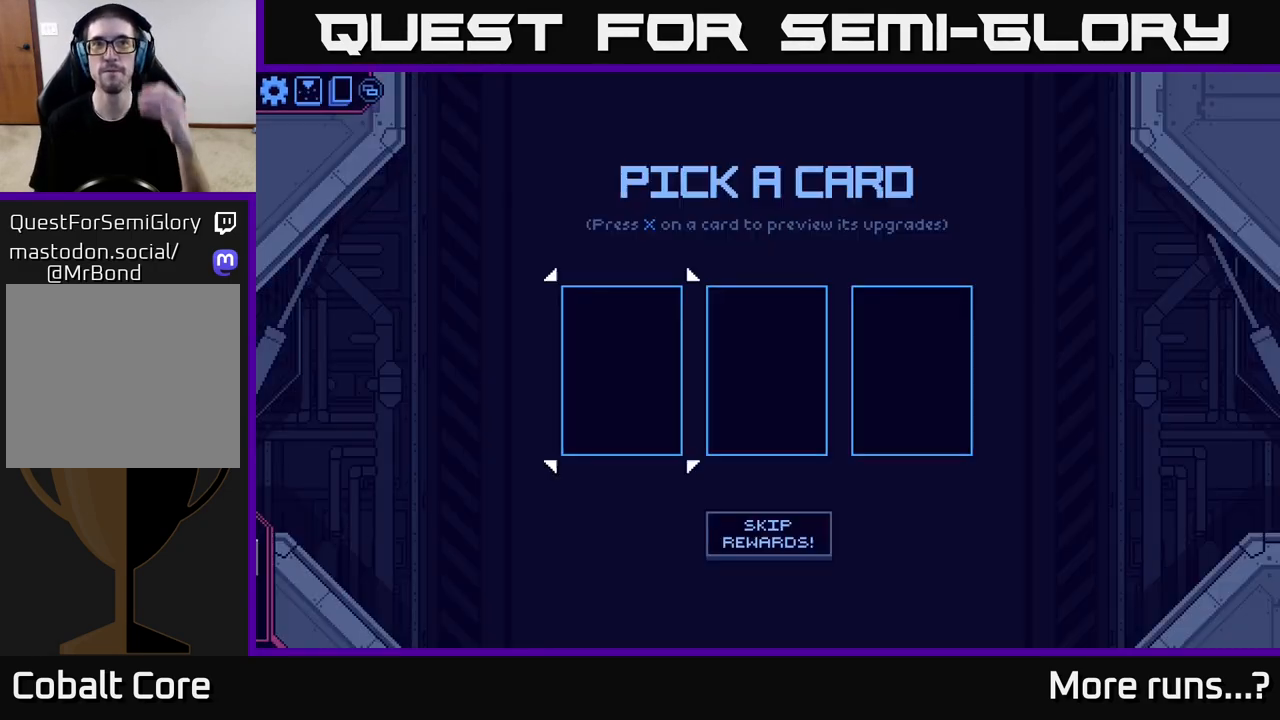
{"buttons": [], "left_stick": "center", "right_stick": "center", "events": []}
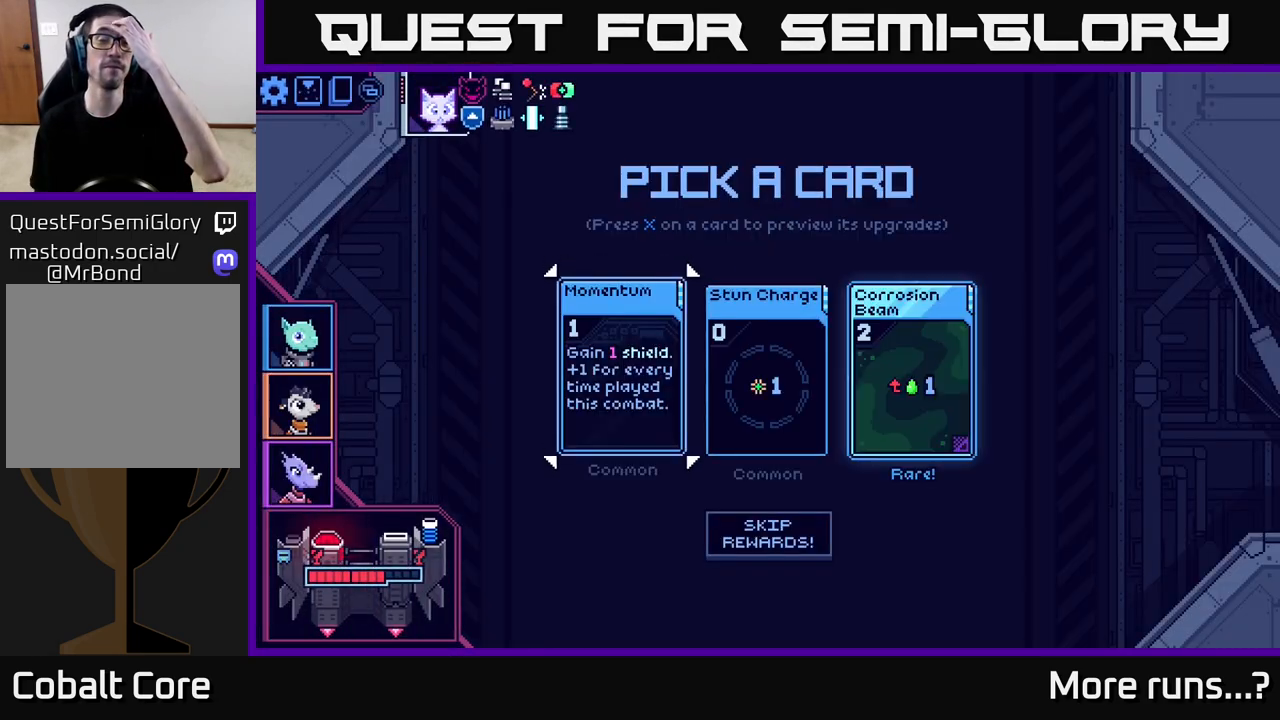
{"buttons": [], "left_stick": "center", "right_stick": "center", "events": []}
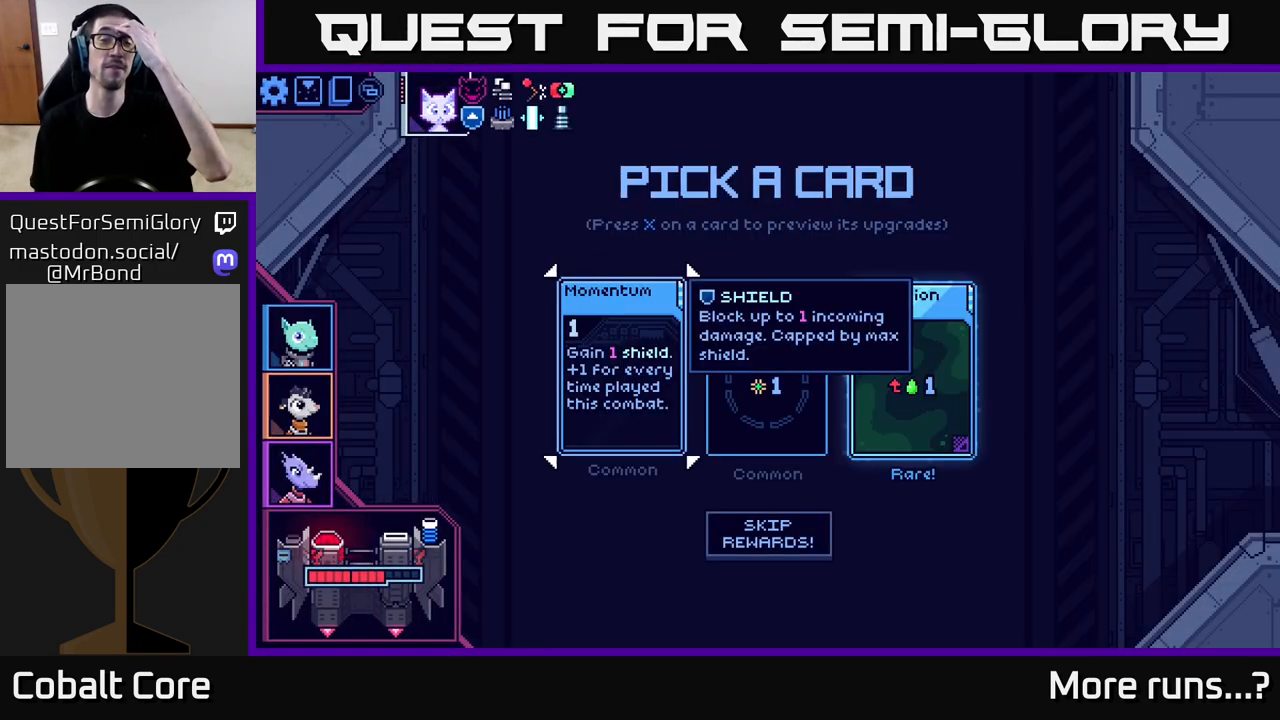
{"buttons": [], "left_stick": "center", "right_stick": "center", "events": []}
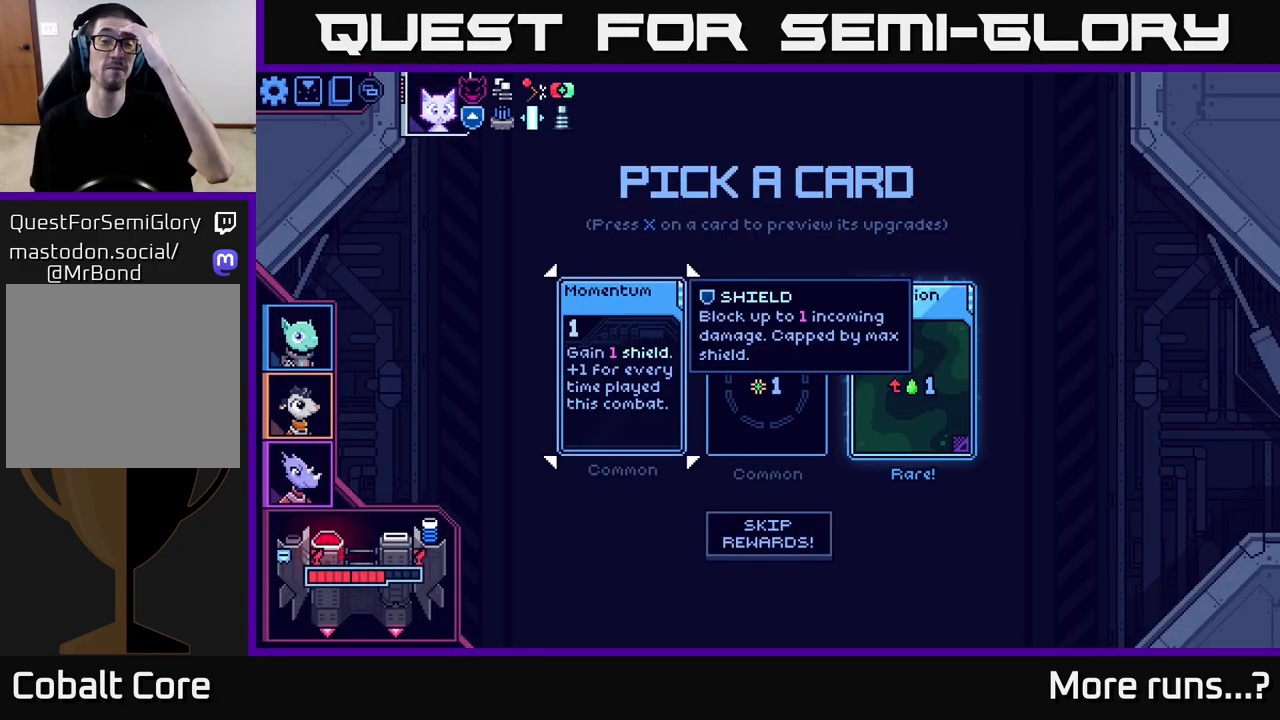
{"buttons": [], "left_stick": "center", "right_stick": "center", "events": []}
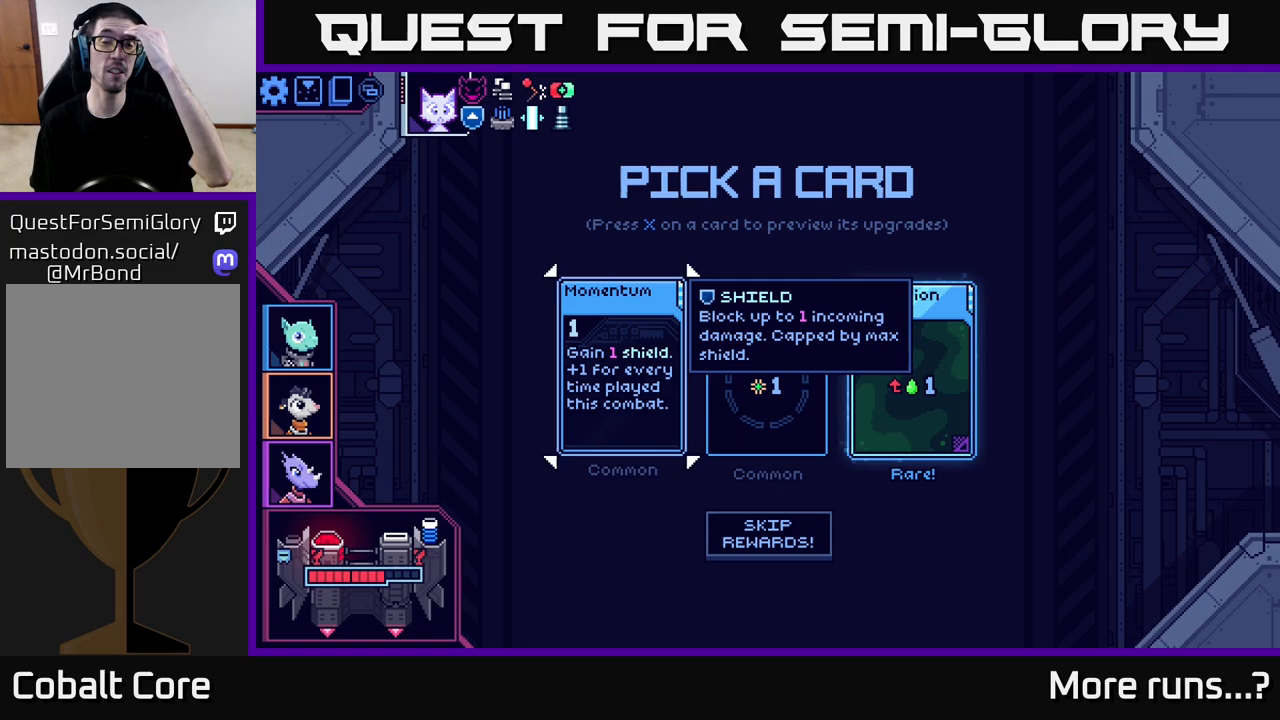
{"buttons": [], "left_stick": "center", "right_stick": "center", "events": []}
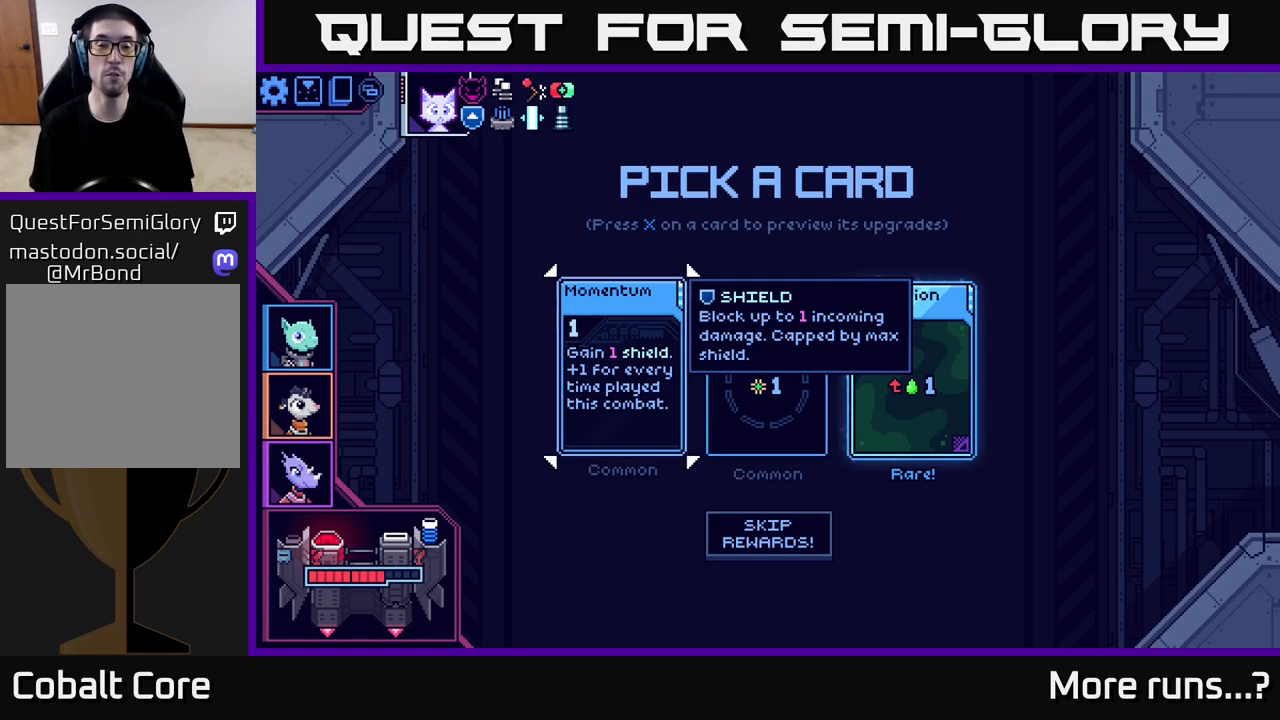
{"buttons": [], "left_stick": "center", "right_stick": "center", "events": [[217, "left_stick", "right"], [383, "left_stick", "center"]]}
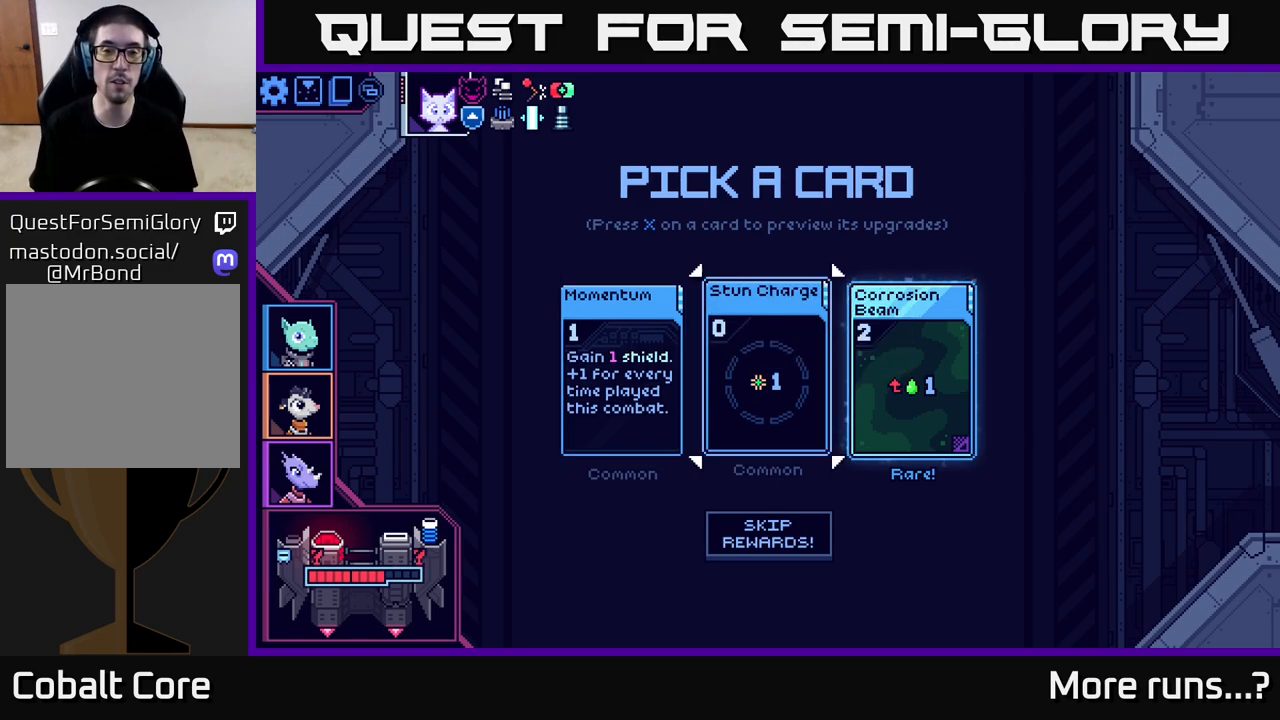
{"buttons": [], "left_stick": "right", "right_stick": "center", "events": [[433, "left_stick", "right"]]}
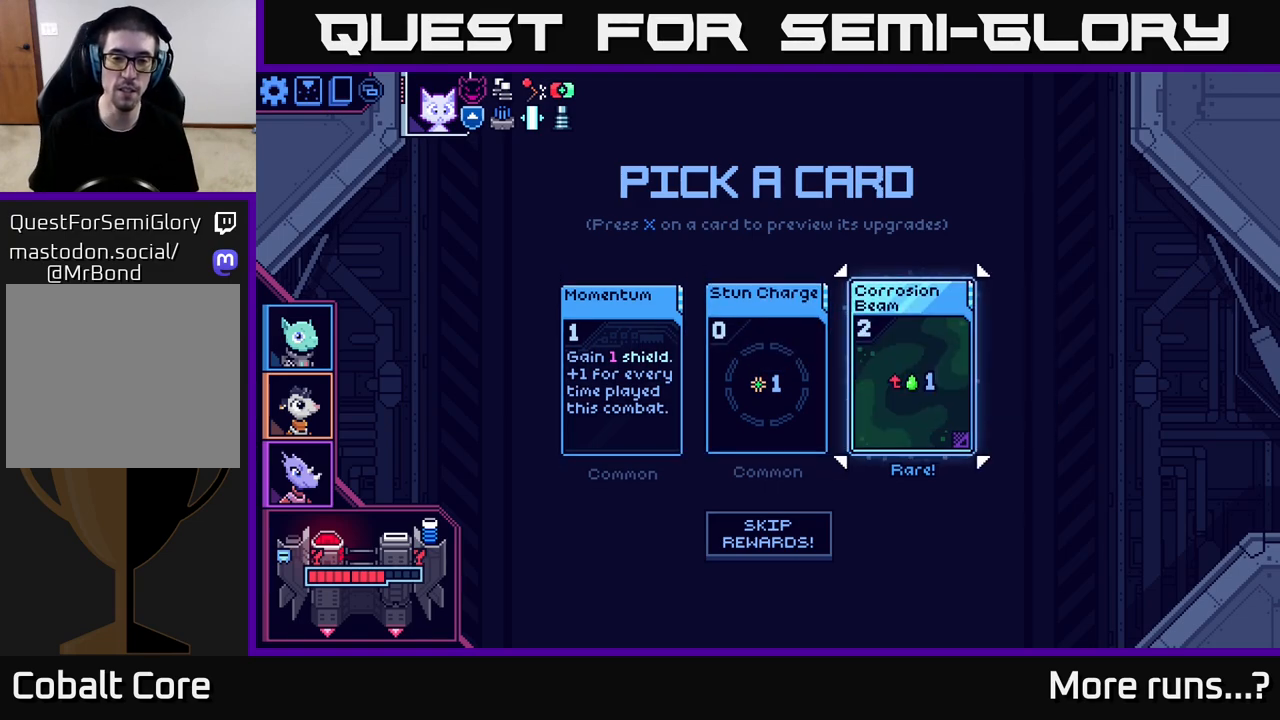
{"buttons": [], "left_stick": "center", "right_stick": "center", "events": [[167, "left_stick", "center"], [350, "left_stick", "left"], [500, "left_stick", "center"]]}
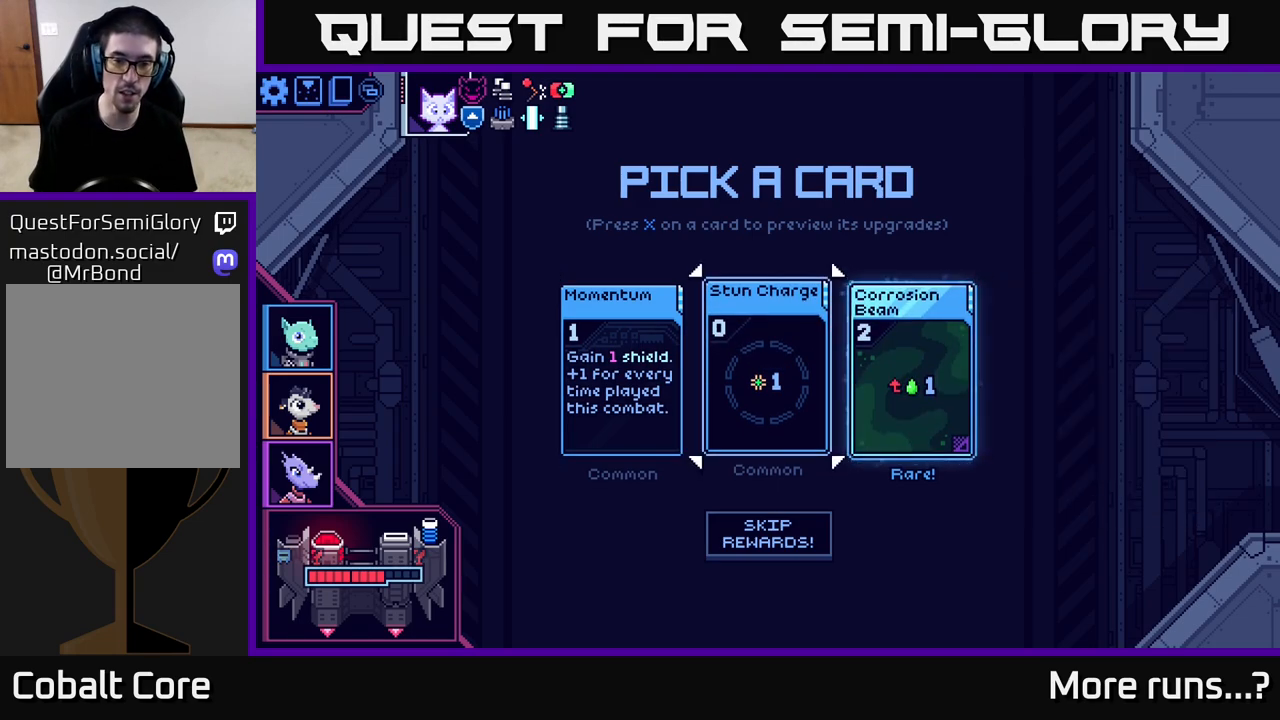
{"buttons": [], "left_stick": "center", "right_stick": "center", "events": []}
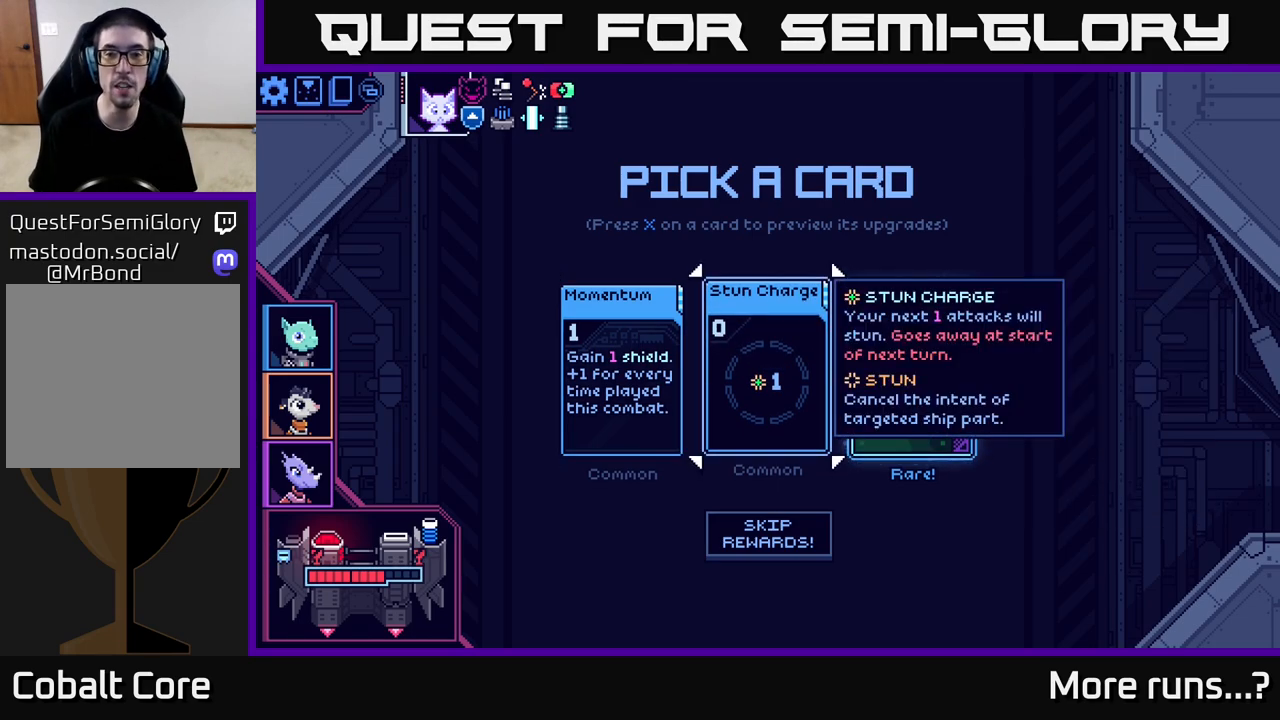
{"buttons": [], "left_stick": "center", "right_stick": "center", "events": [[117, "left_stick", "right"], [350, "left_stick", "center"]]}
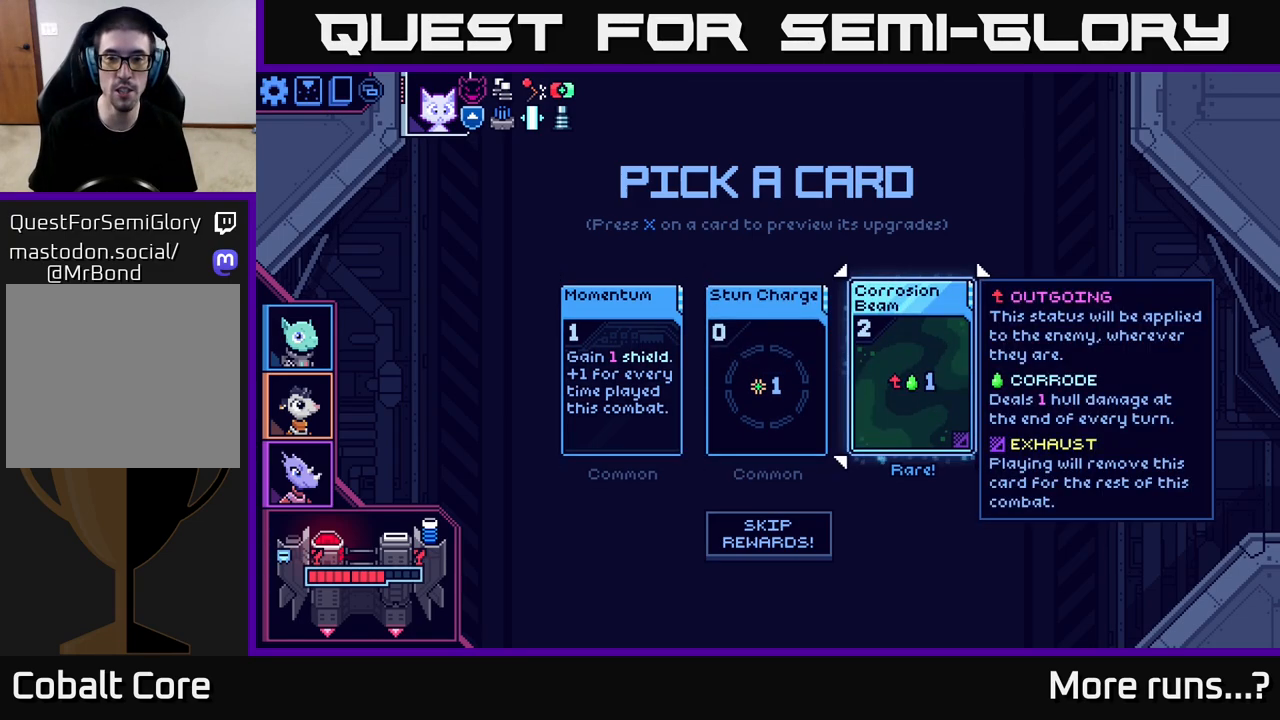
{"buttons": [], "left_stick": "center", "right_stick": "center", "events": [[117, "left_stick", "left"], [333, "left_stick", "center"]]}
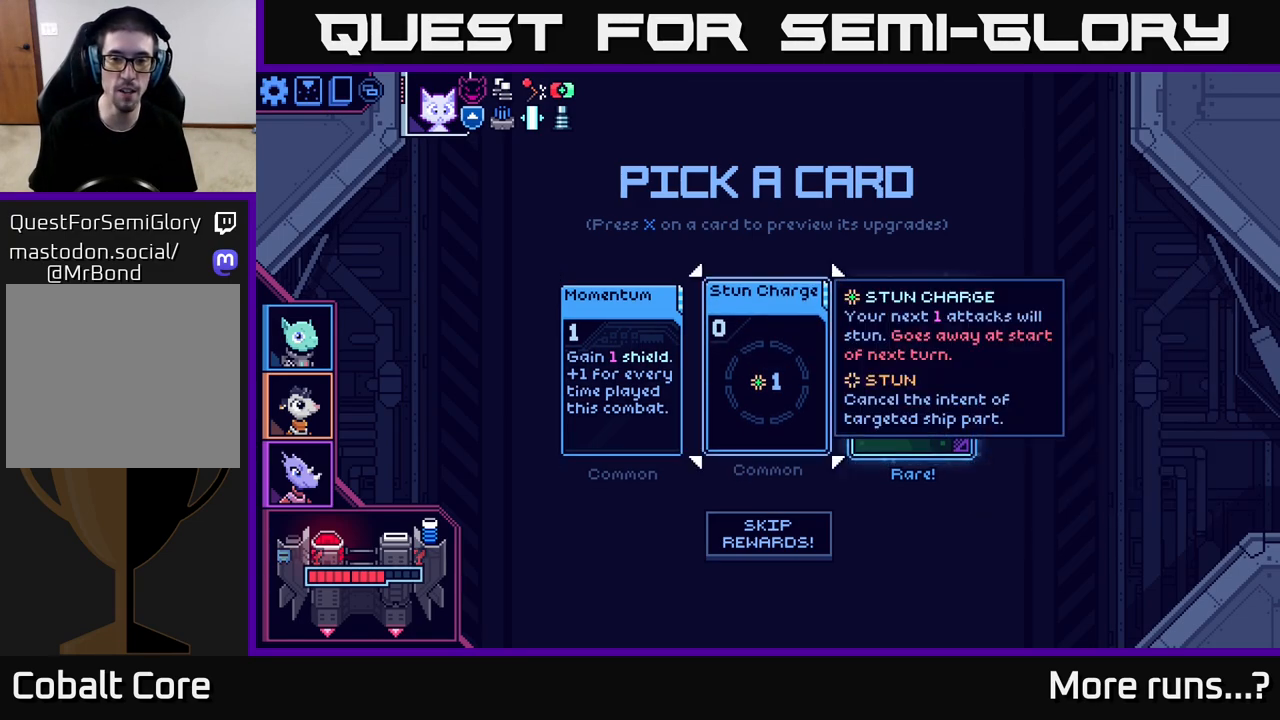
{"buttons": [], "left_stick": "left", "right_stick": "center", "events": [[150, "left_stick", "right"], [333, "left_stick", "center"], [417, "left_stick", "left"]]}
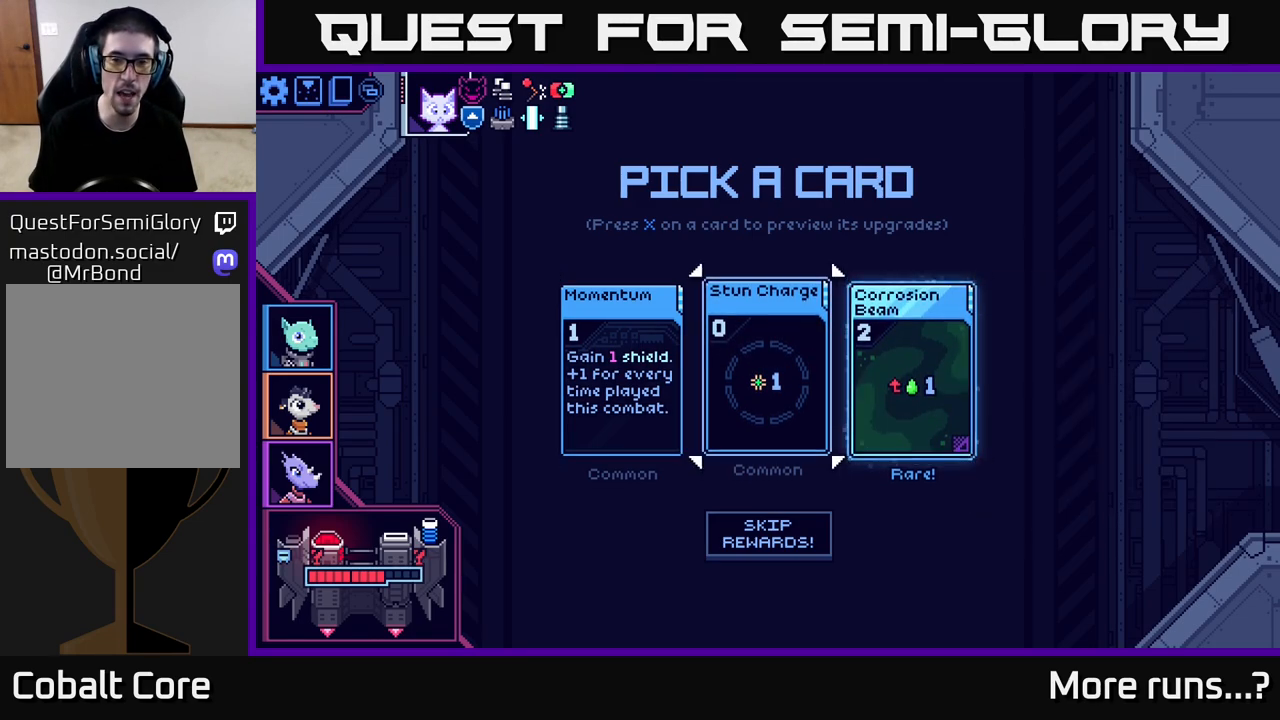
{"buttons": [], "left_stick": "center", "right_stick": "center", "events": [[83, "left_stick", "center"], [133, "left_stick", "right"], [333, "left_stick", "center"]]}
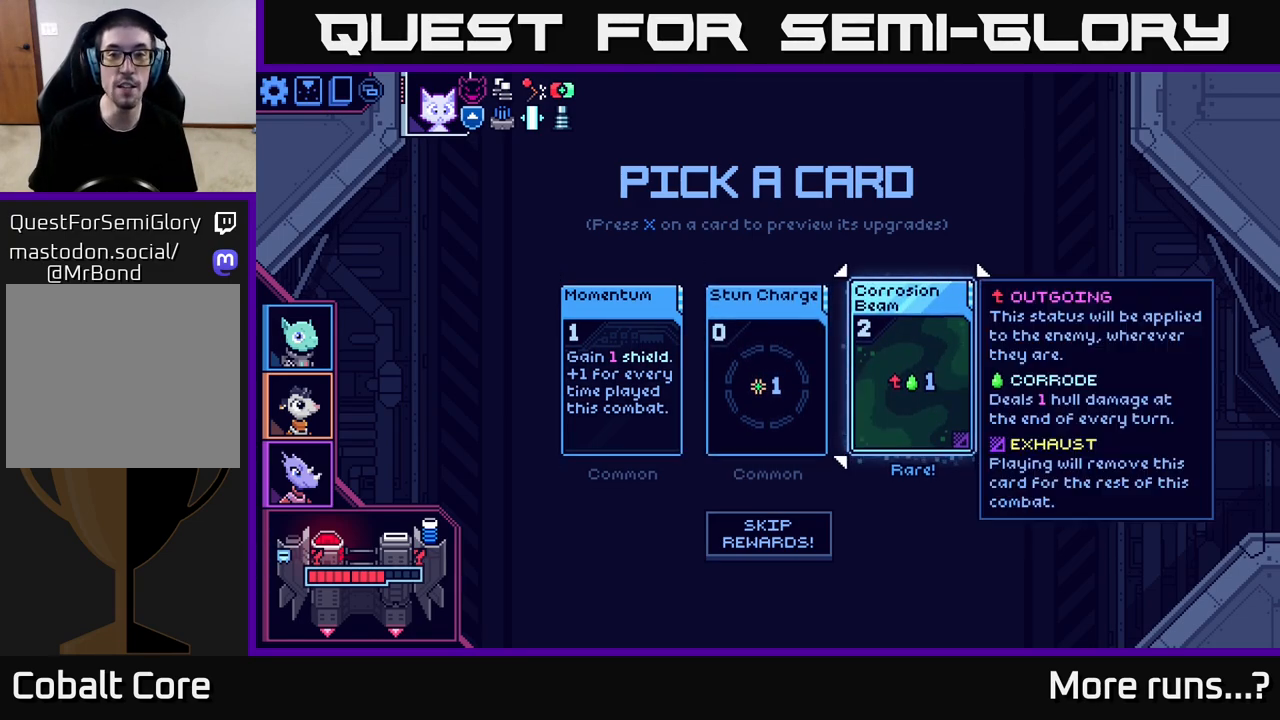
{"buttons": [], "left_stick": "center", "right_stick": "center", "events": []}
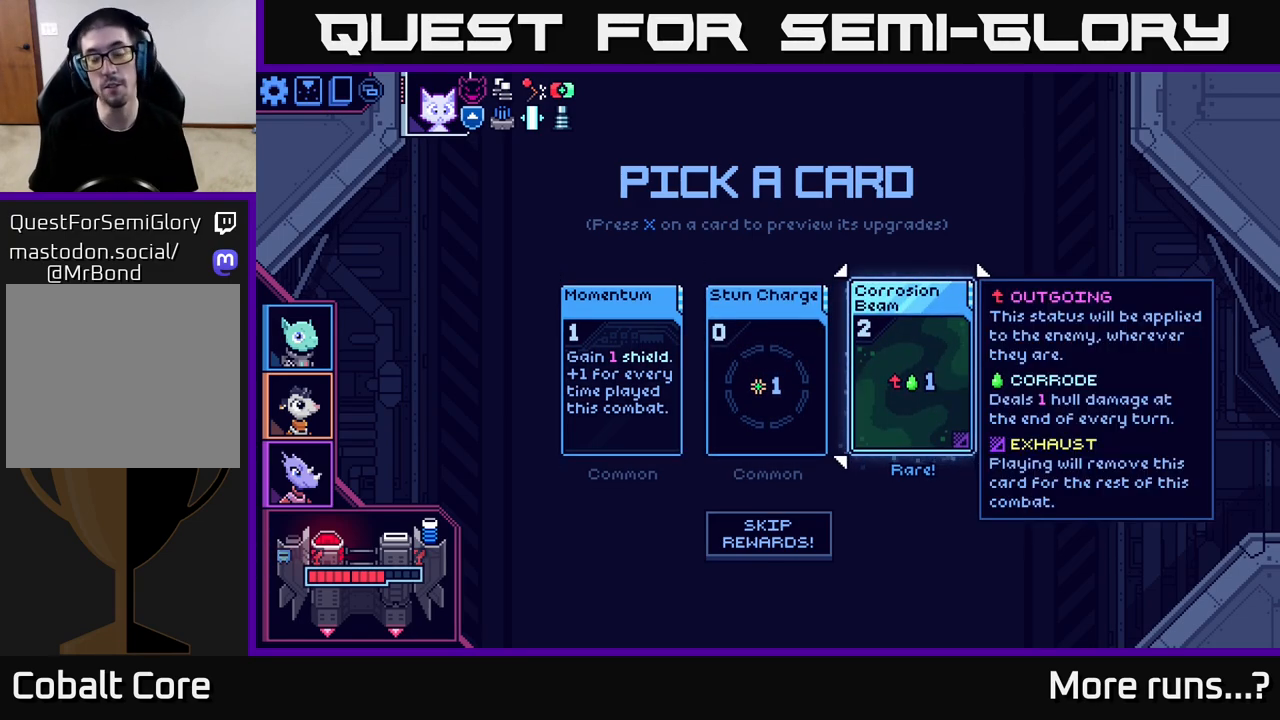
{"buttons": [], "left_stick": "center", "right_stick": "center", "events": []}
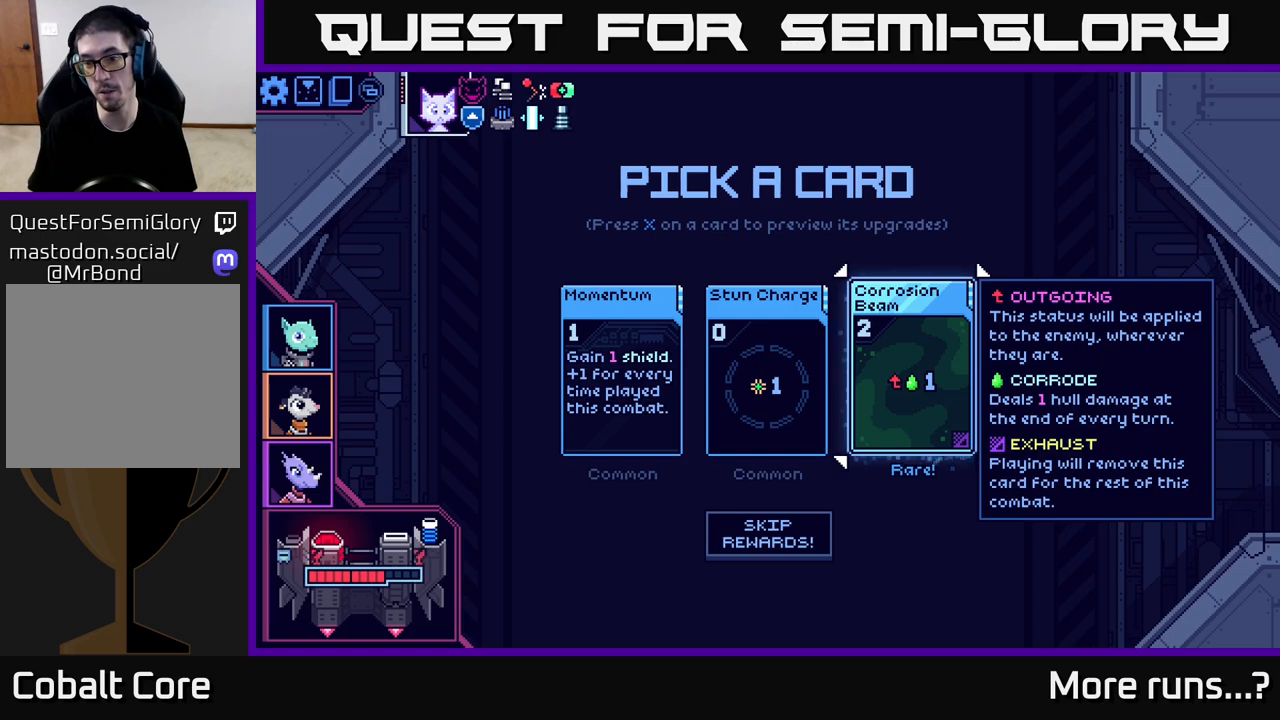
{"buttons": [], "left_stick": "center", "right_stick": "center", "events": []}
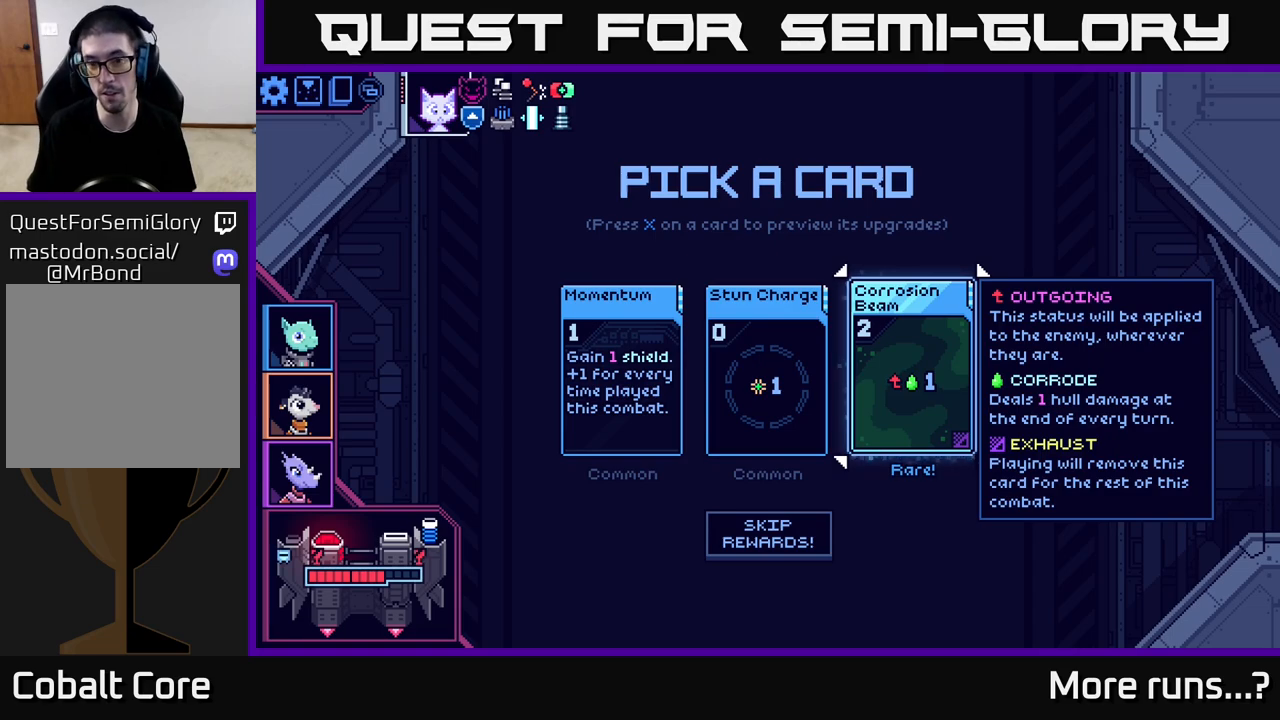
{"buttons": [], "left_stick": "left", "right_stick": "center", "events": [[100, "left_stick", "right"], [333, "left_stick", "left"]]}
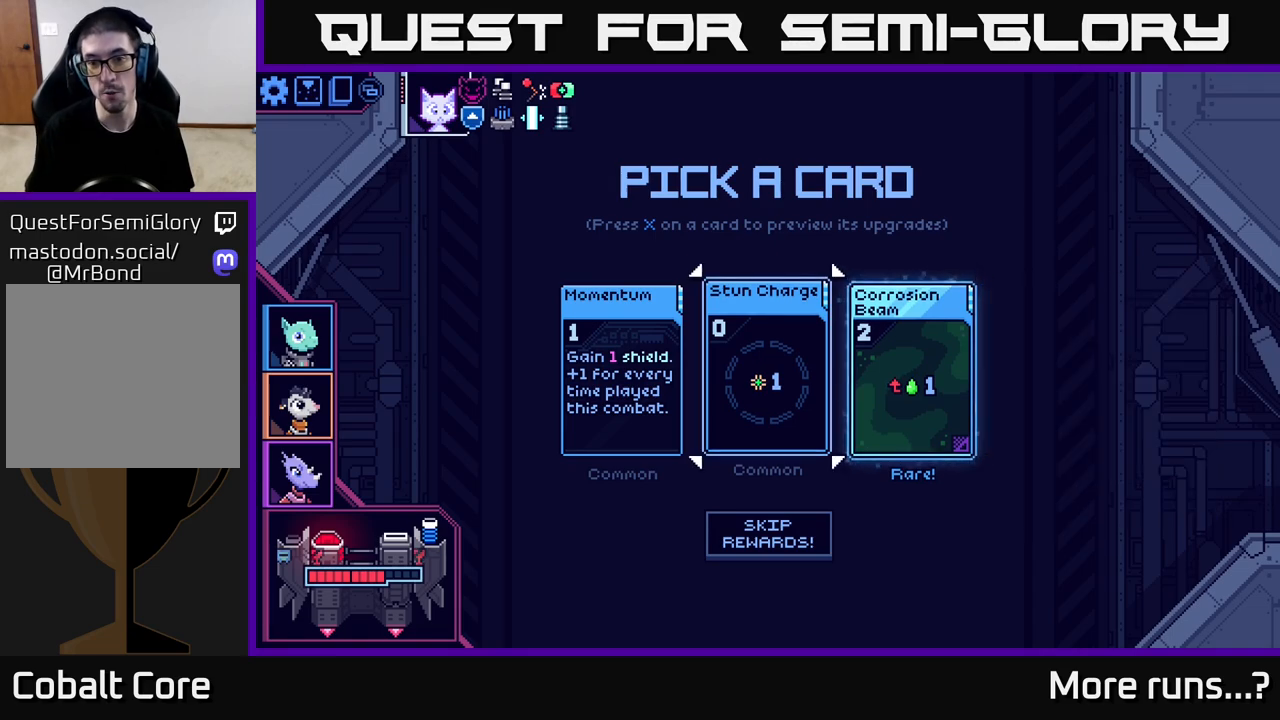
{"buttons": [], "left_stick": "right", "right_stick": "center", "events": [[17, "left_stick", "center"], [350, "left_stick", "right"]]}
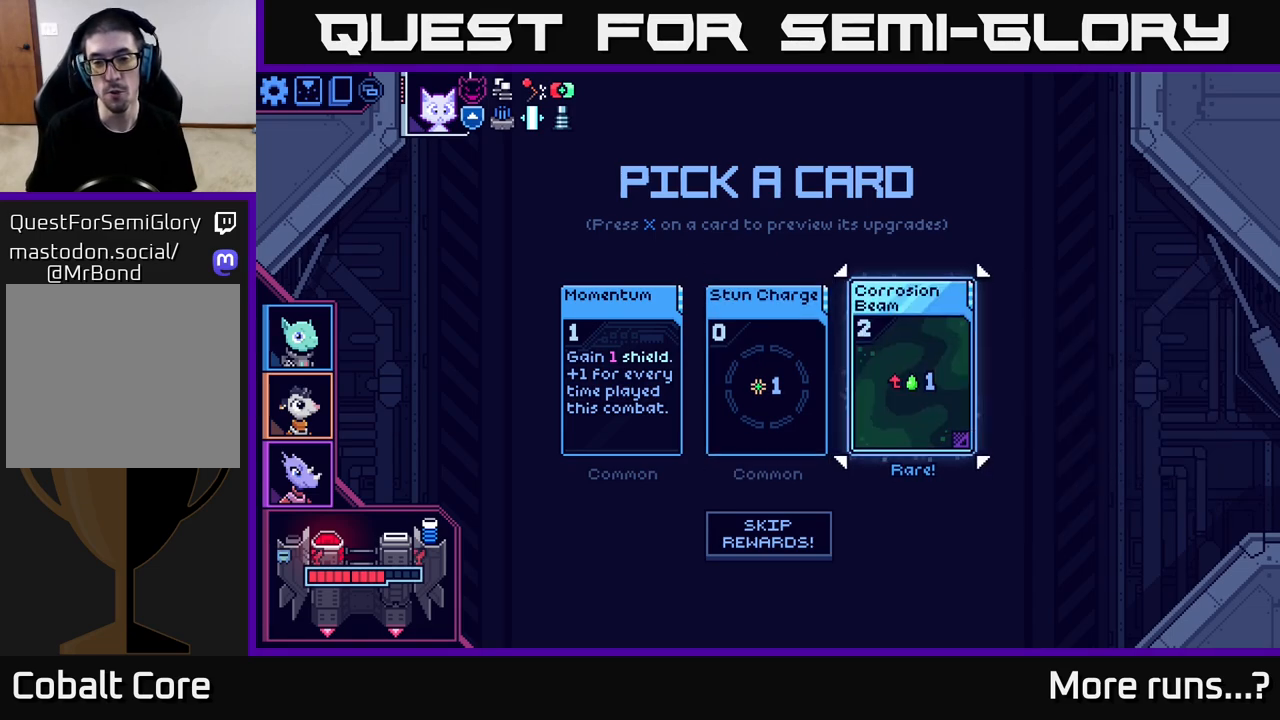
{"buttons": [], "left_stick": "center", "right_stick": "center", "events": [[33, "left_stick", "center"]]}
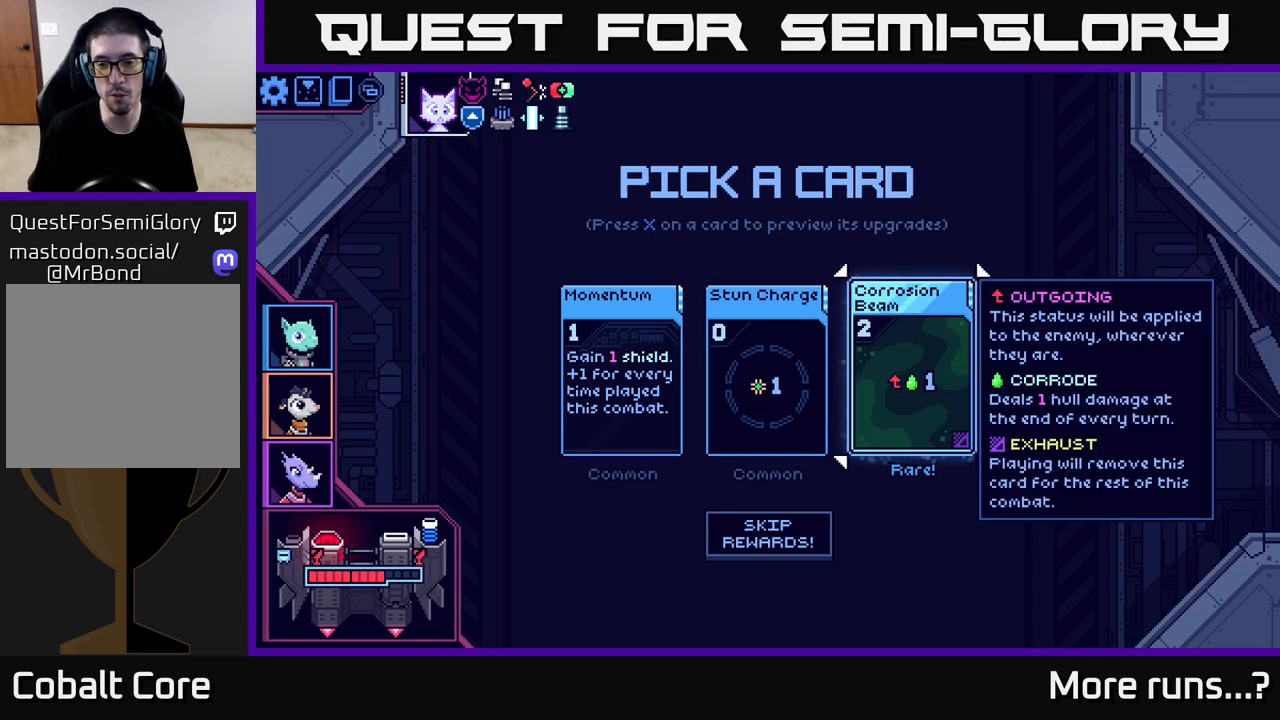
{"buttons": [], "left_stick": "center", "right_stick": "center", "events": []}
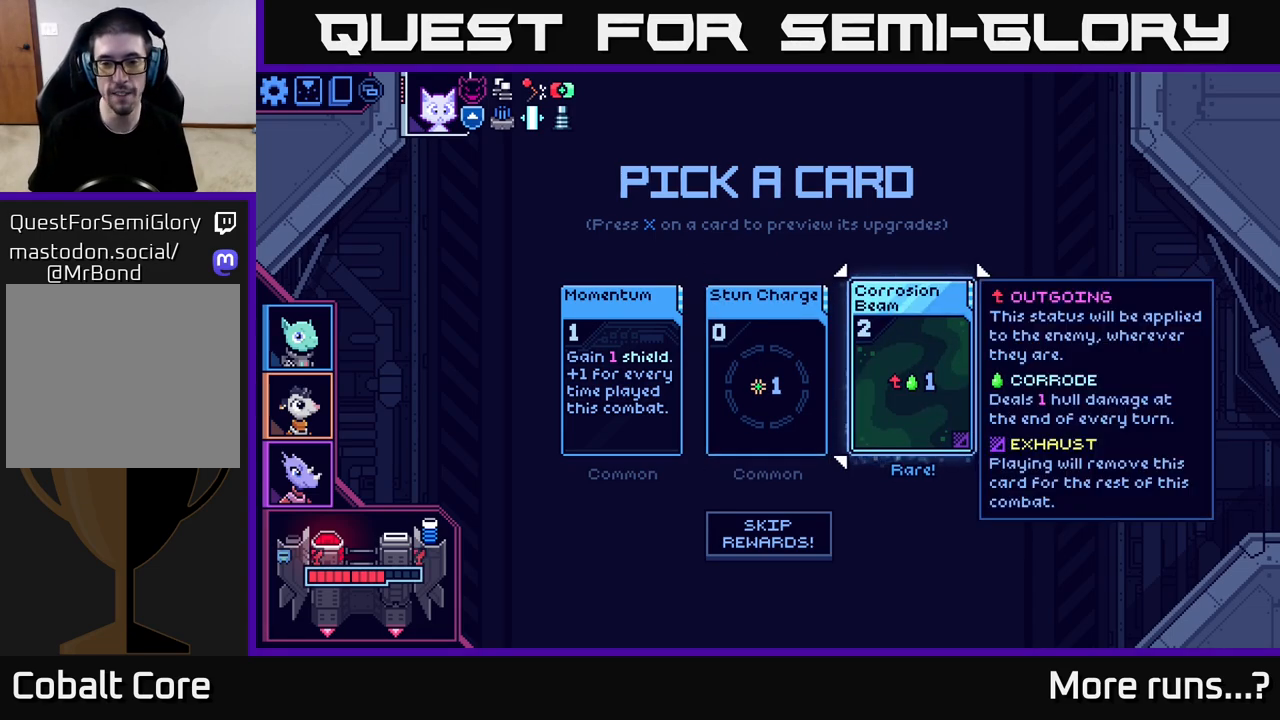
{"buttons": [], "left_stick": "center", "right_stick": "center", "events": []}
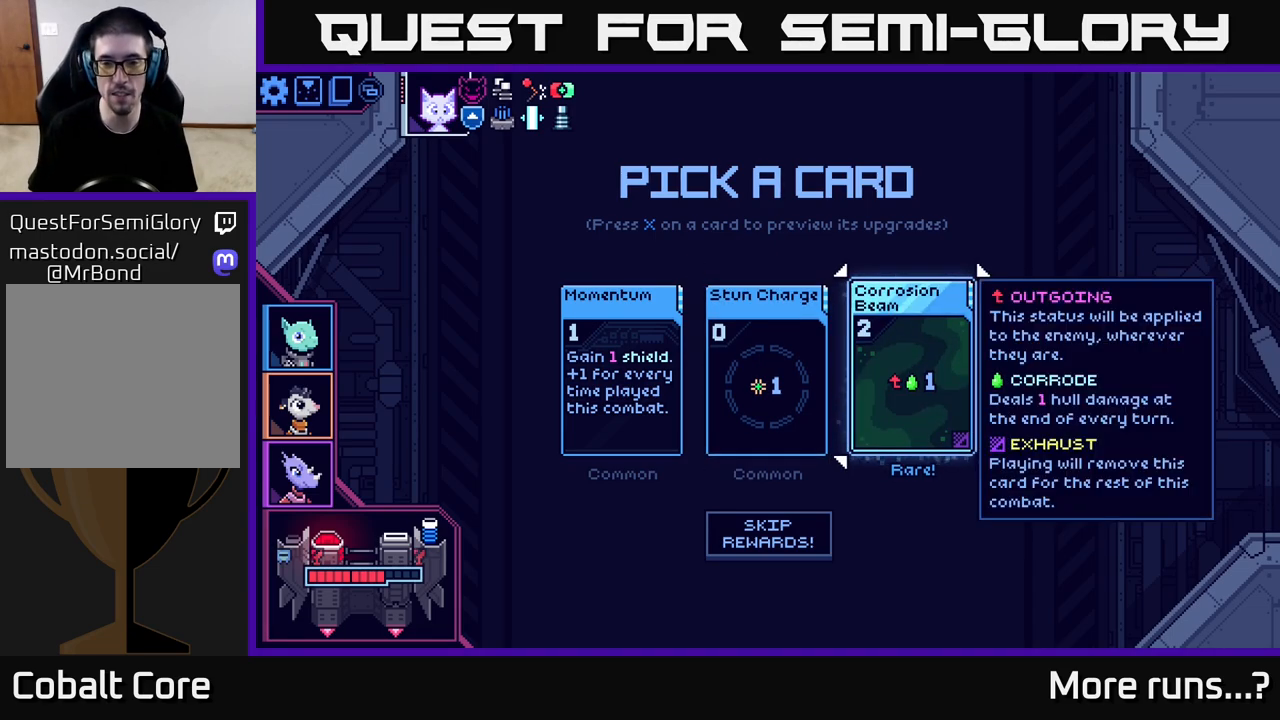
{"buttons": [], "left_stick": "center", "right_stick": "center", "events": []}
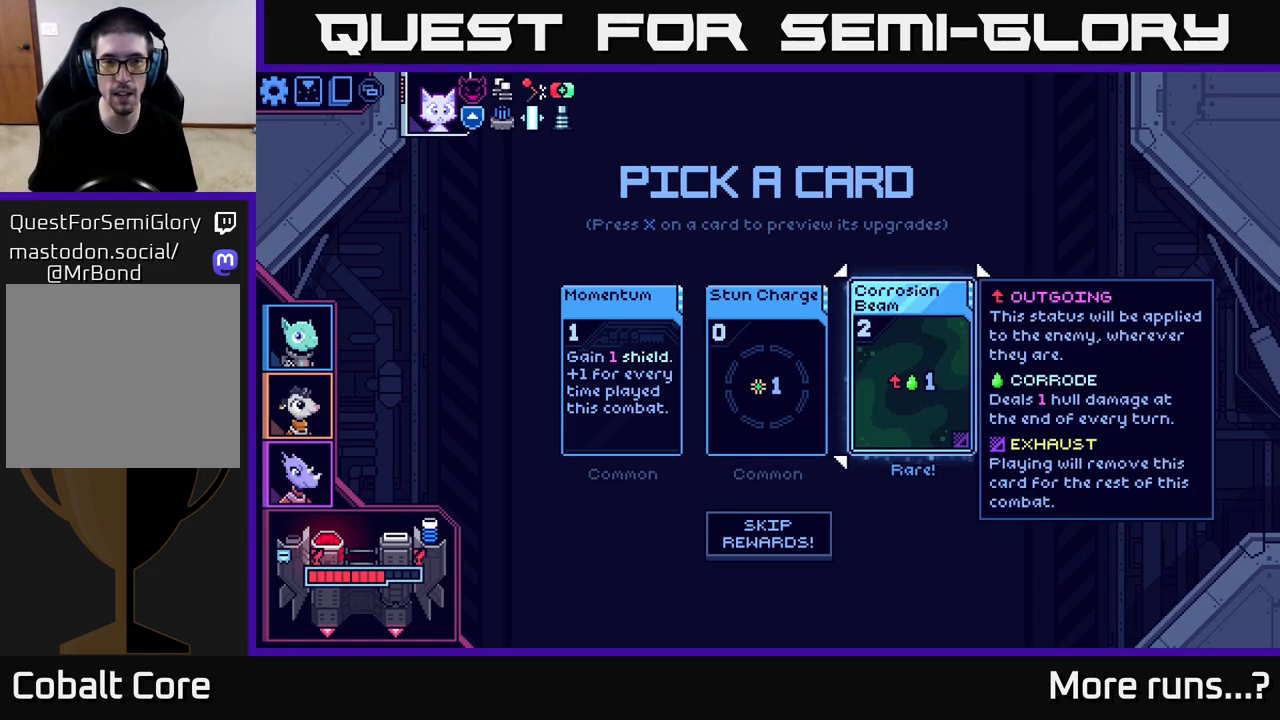
{"buttons": [], "left_stick": "center", "right_stick": "center", "events": [[133, "left_stick", "down-left"], [367, "left_stick", "center"]]}